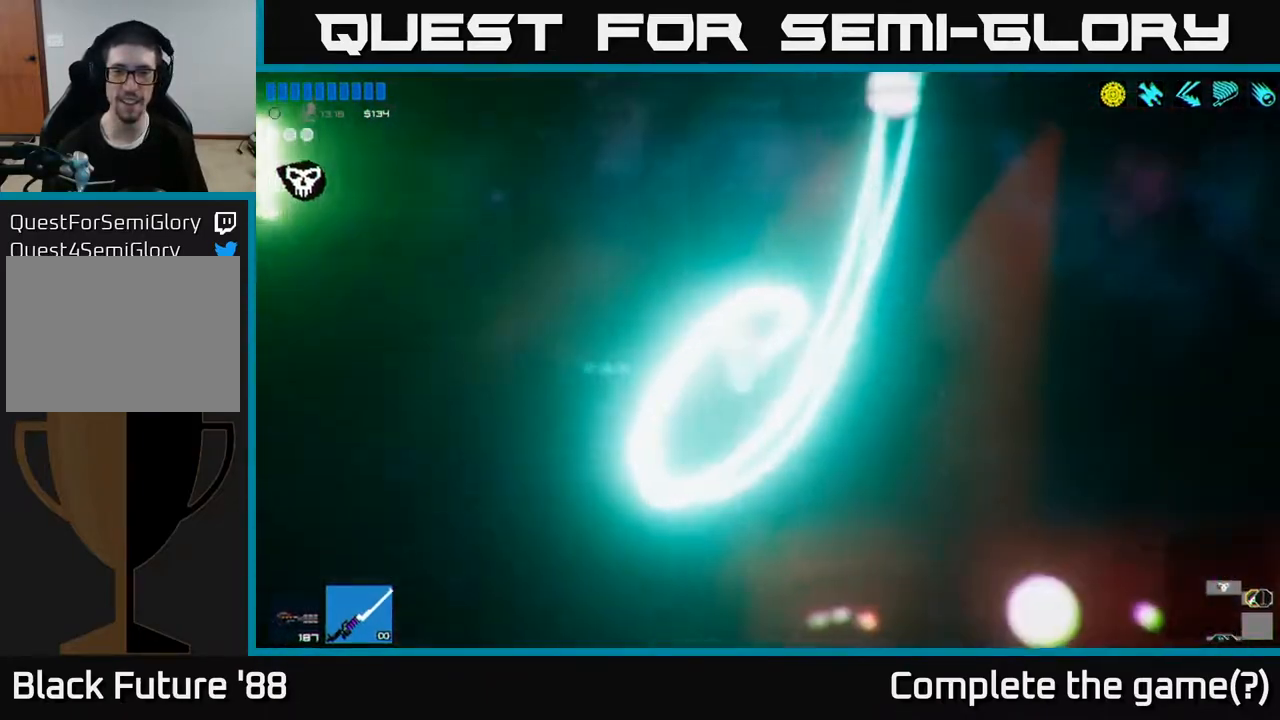
Gameplay with a controller (Xbox layout); each line is a JSON object with the inputs held at the frame after it. "events" lists button and stick changes between this image and that frame as [ms after this image, input, new state], when the widget could be followed in between.
{"buttons": [], "left_stick": "center", "right_stick": "center", "events": []}
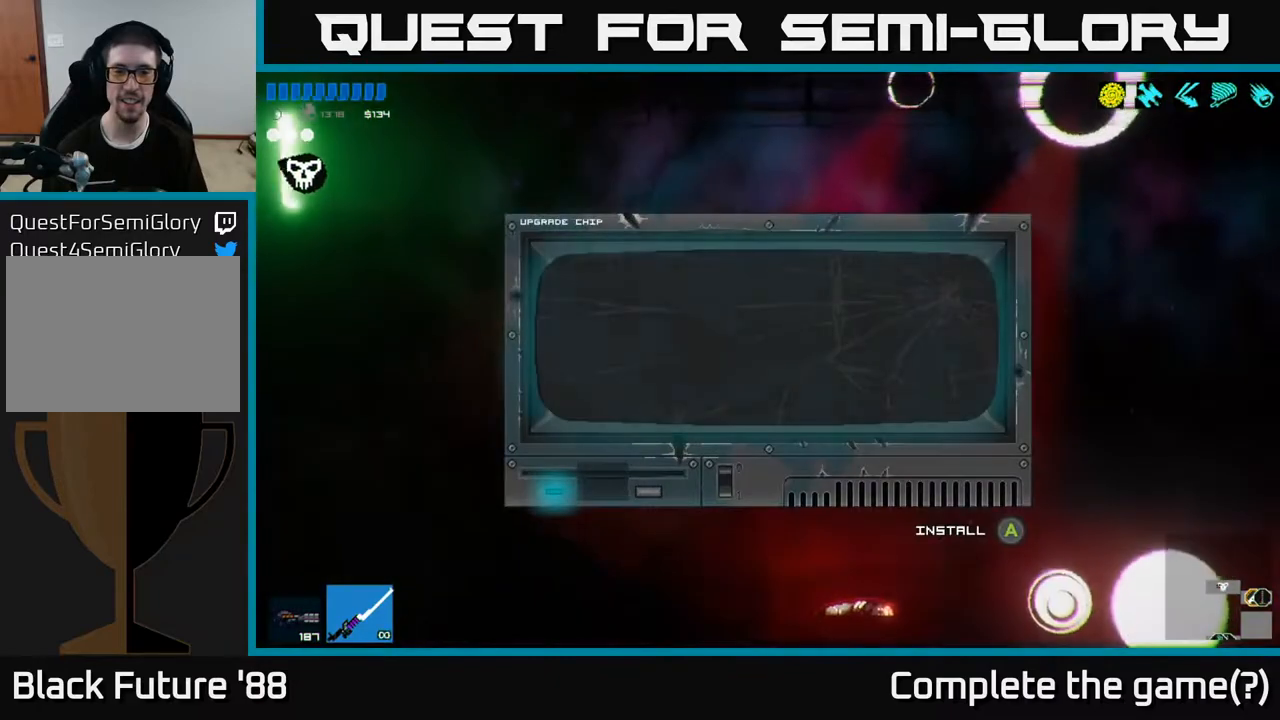
{"buttons": [], "left_stick": "center", "right_stick": "center", "events": []}
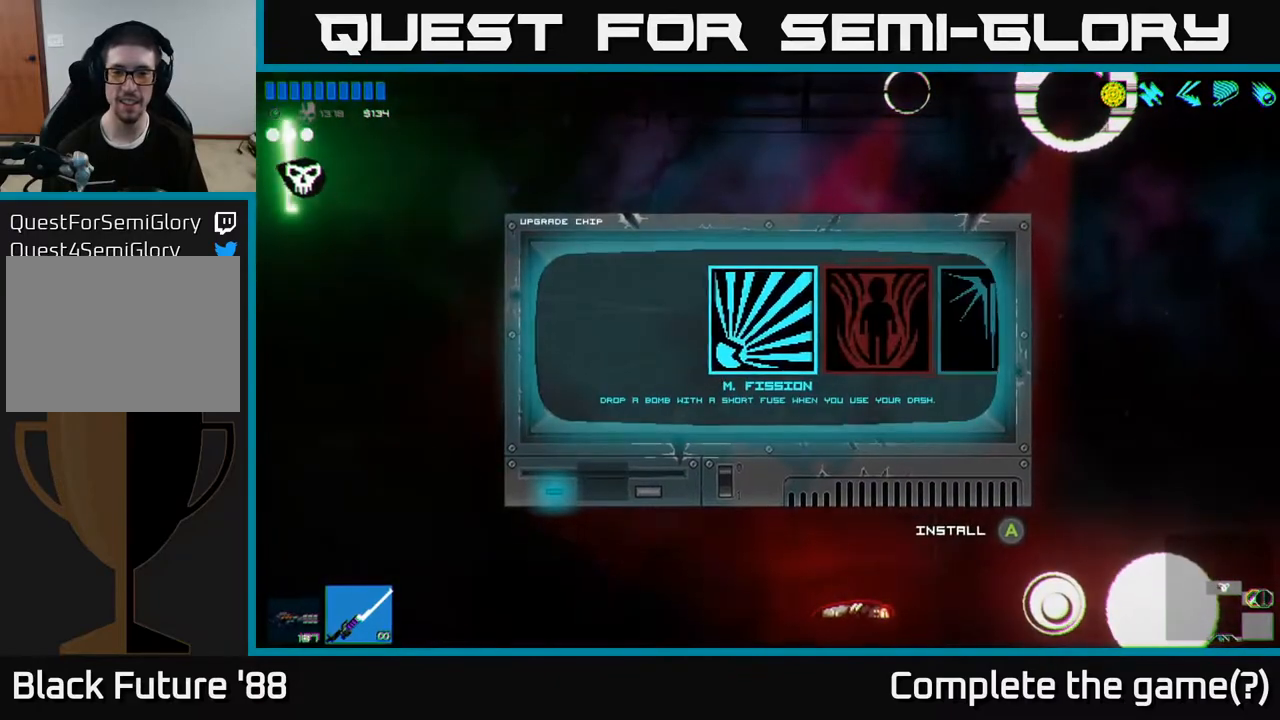
{"buttons": [], "left_stick": "center", "right_stick": "center", "events": [[17, "left_stick", "right"], [150, "left_stick", "center"], [250, "left_stick", "right"], [383, "left_stick", "center"]]}
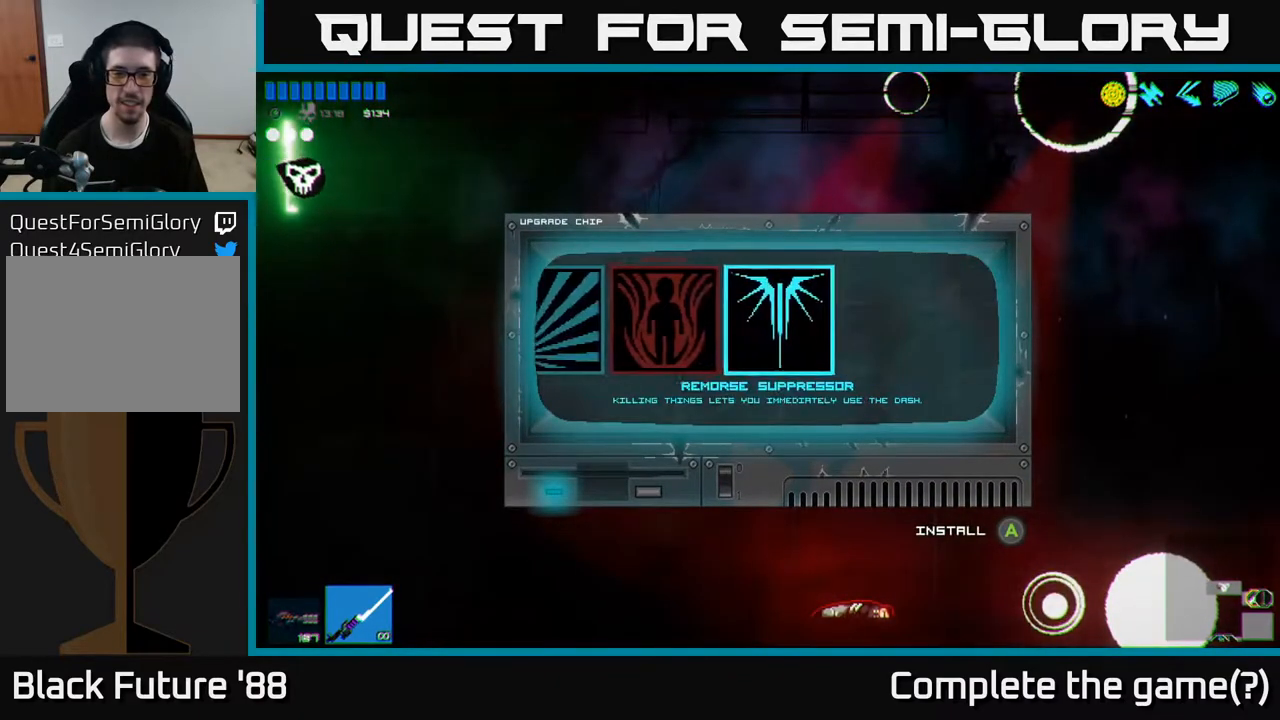
{"buttons": [], "left_stick": "center", "right_stick": "center", "events": [[167, "left_stick", "left"], [333, "left_stick", "center"]]}
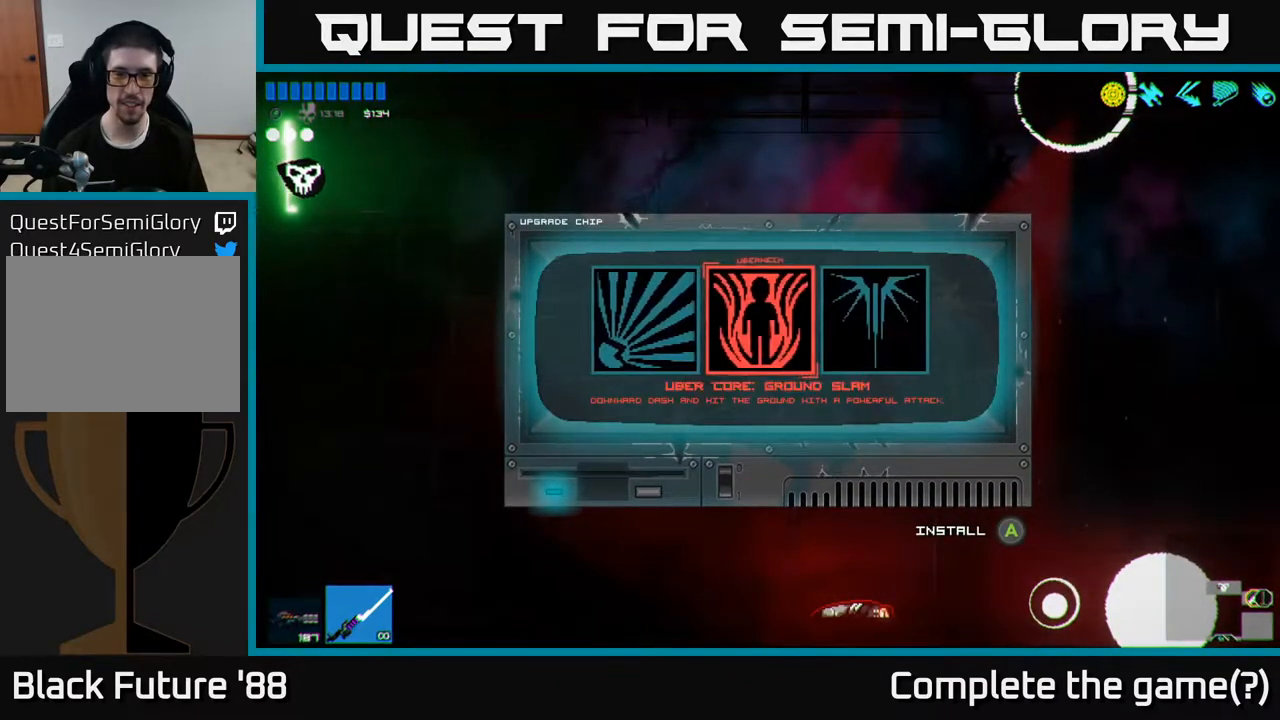
{"buttons": [], "left_stick": "center", "right_stick": "center", "events": []}
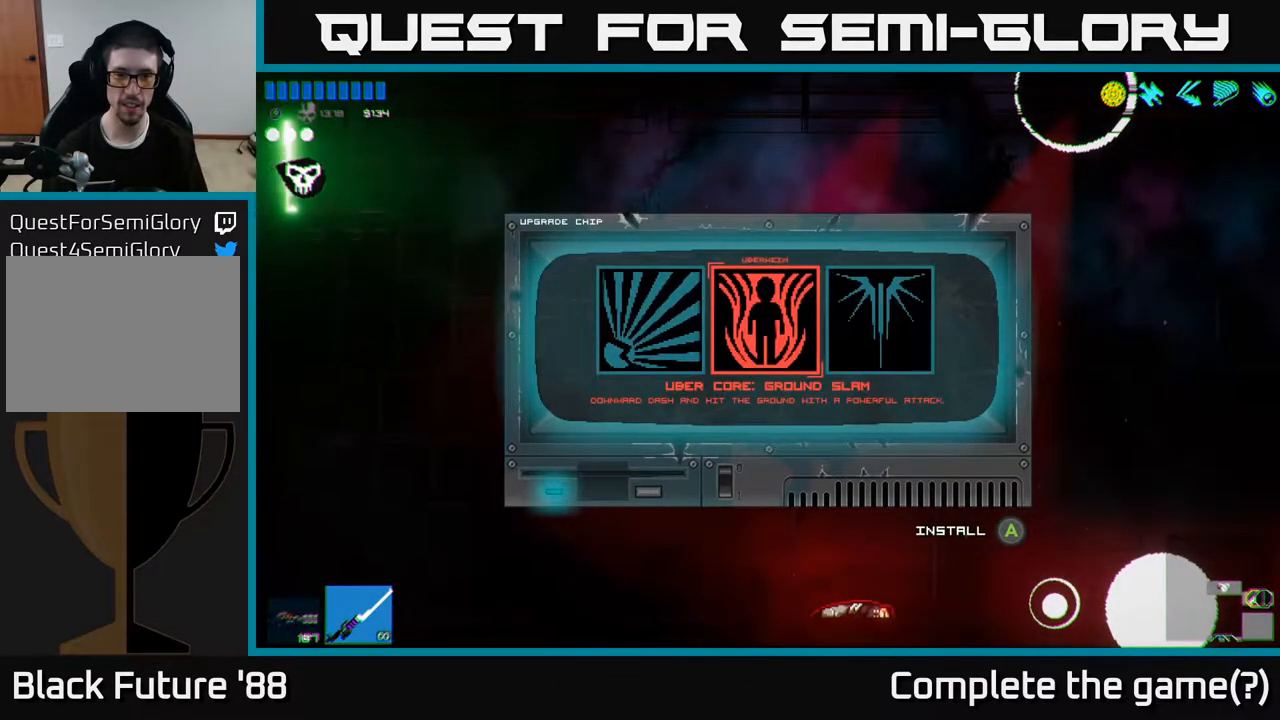
{"buttons": [], "left_stick": "center", "right_stick": "center", "events": []}
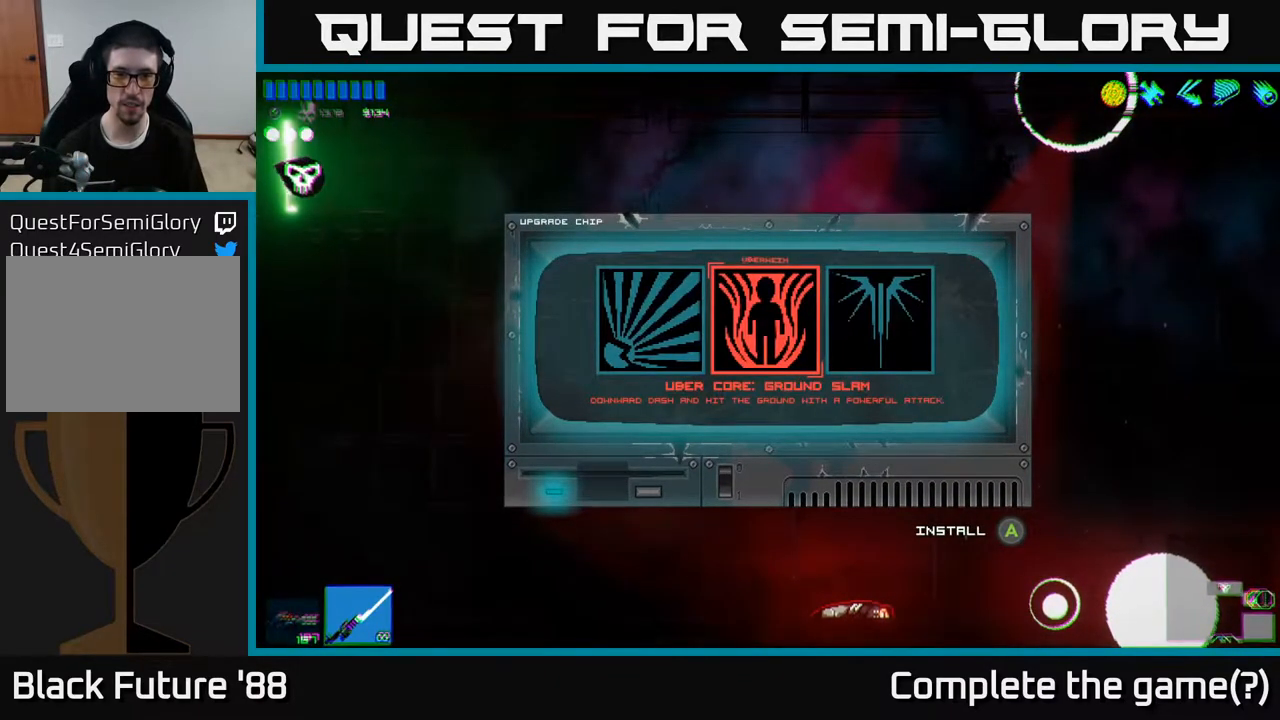
{"buttons": [], "left_stick": "center", "right_stick": "center", "events": []}
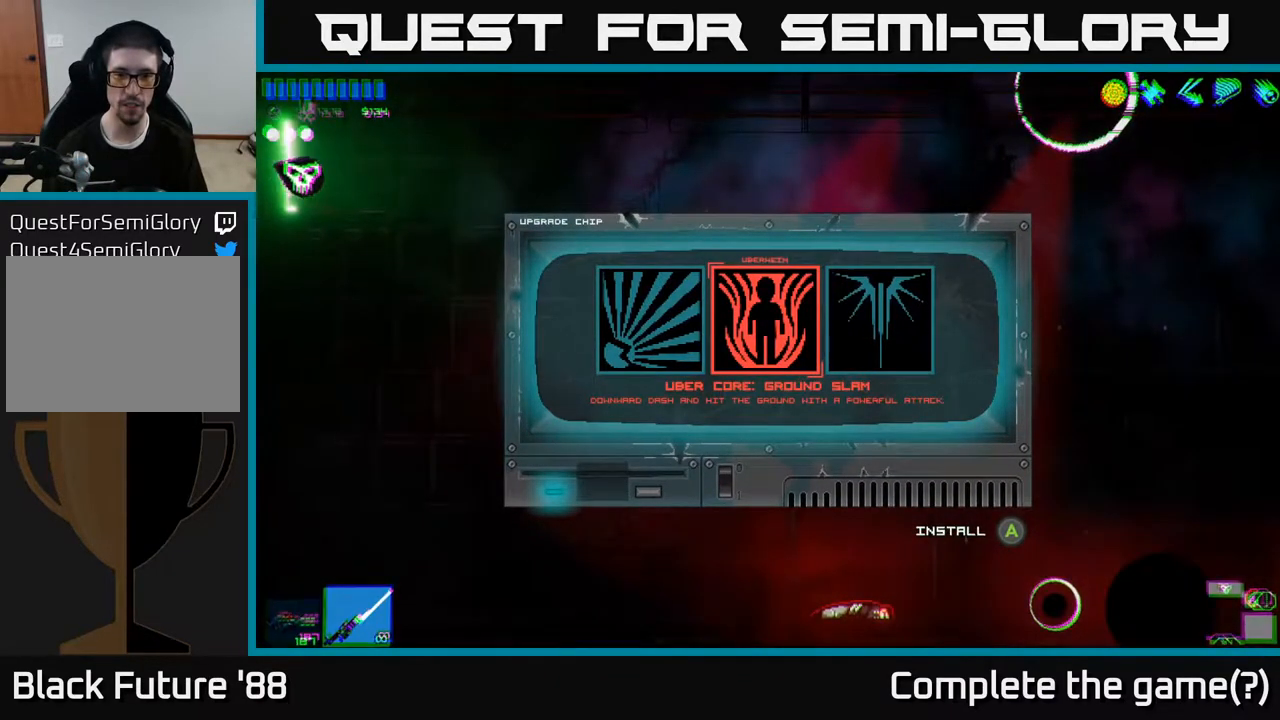
{"buttons": [], "left_stick": "center", "right_stick": "center", "events": []}
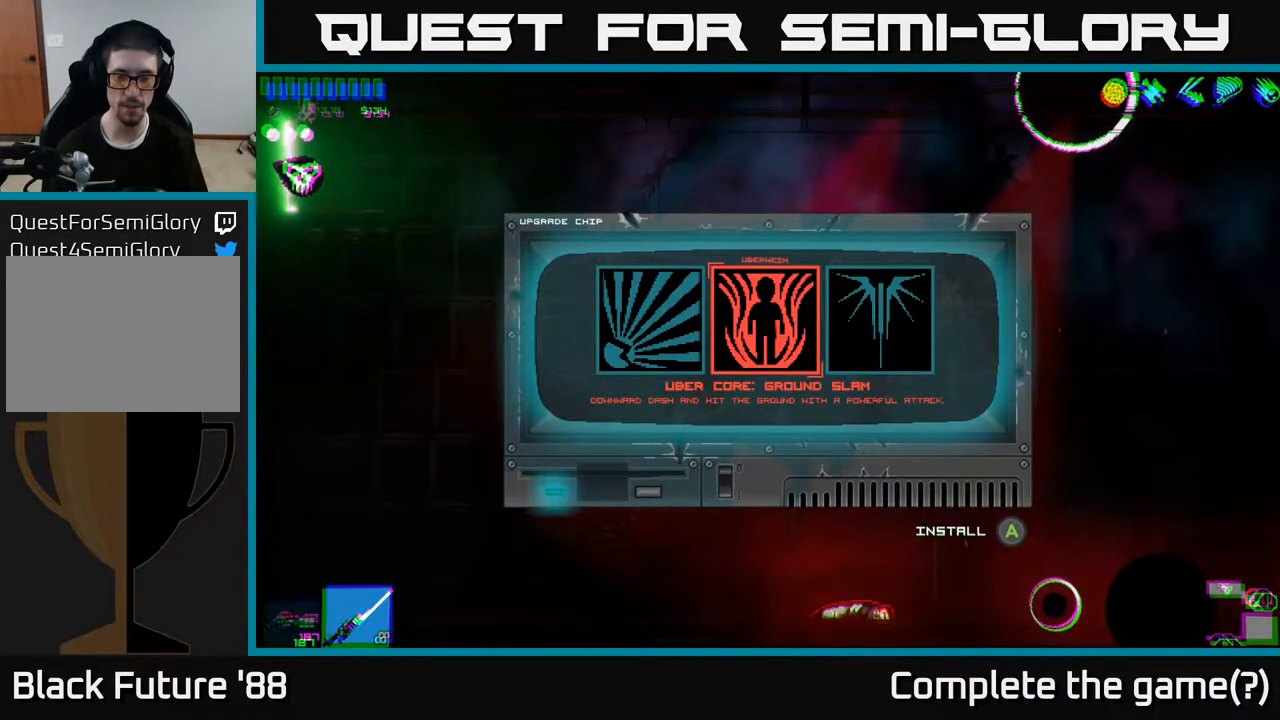
{"buttons": [], "left_stick": "center", "right_stick": "center", "events": []}
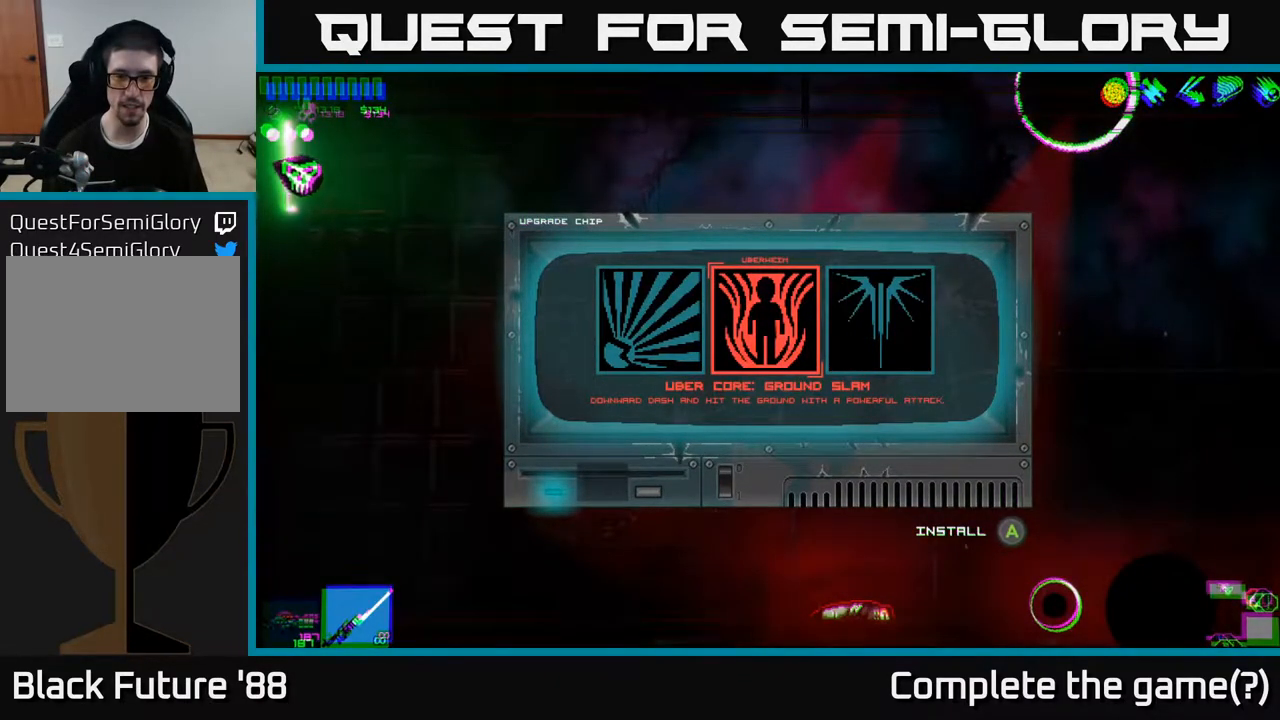
{"buttons": [], "left_stick": "center", "right_stick": "center", "events": []}
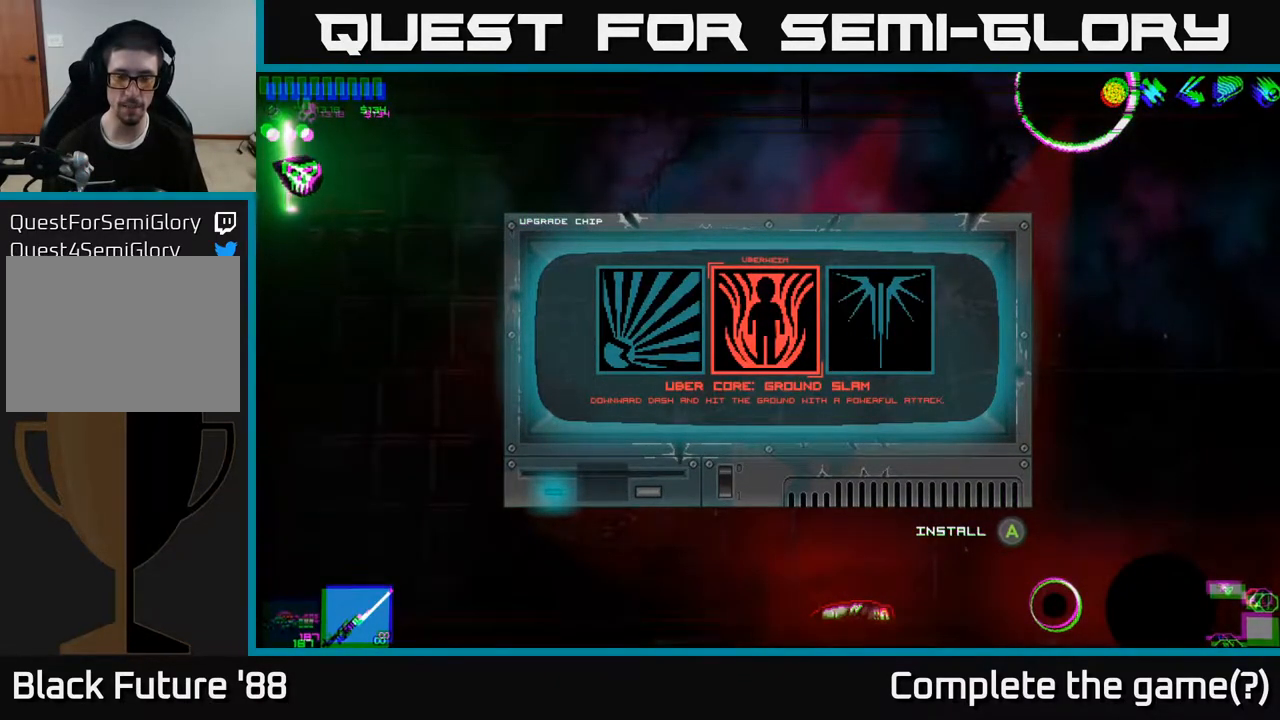
{"buttons": [], "left_stick": "center", "right_stick": "center", "events": []}
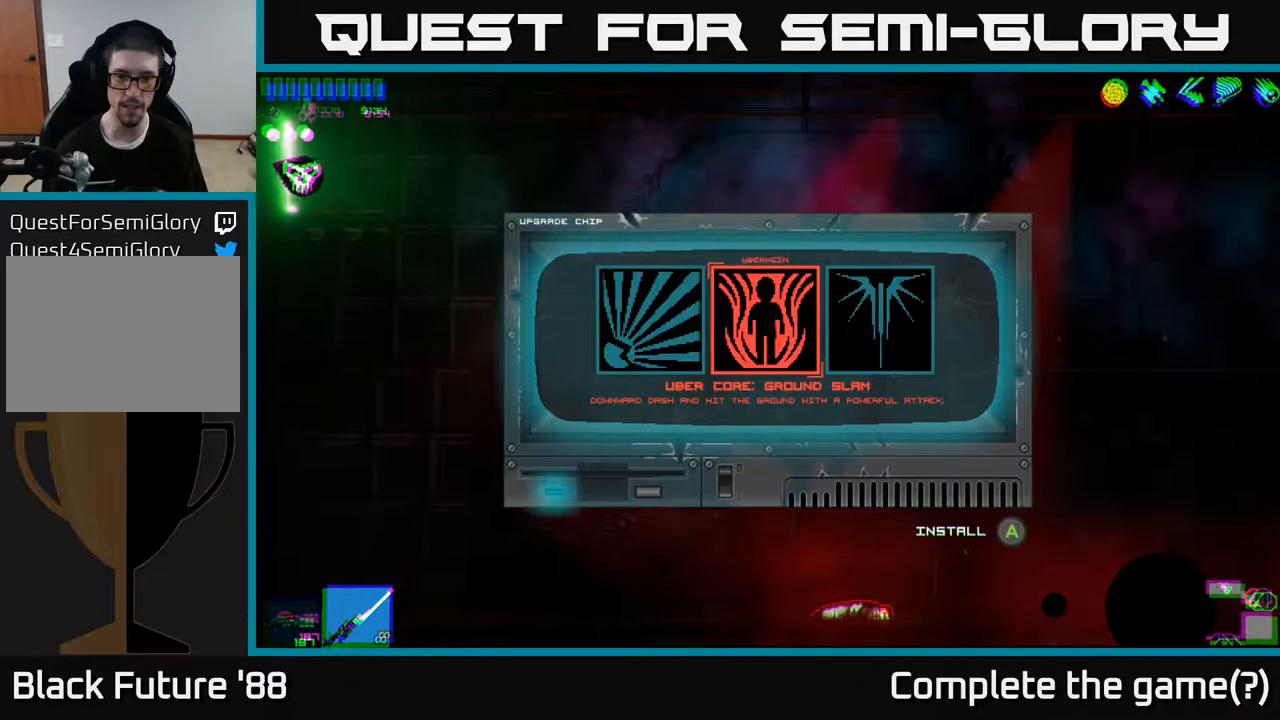
{"buttons": [], "left_stick": "center", "right_stick": "center", "events": []}
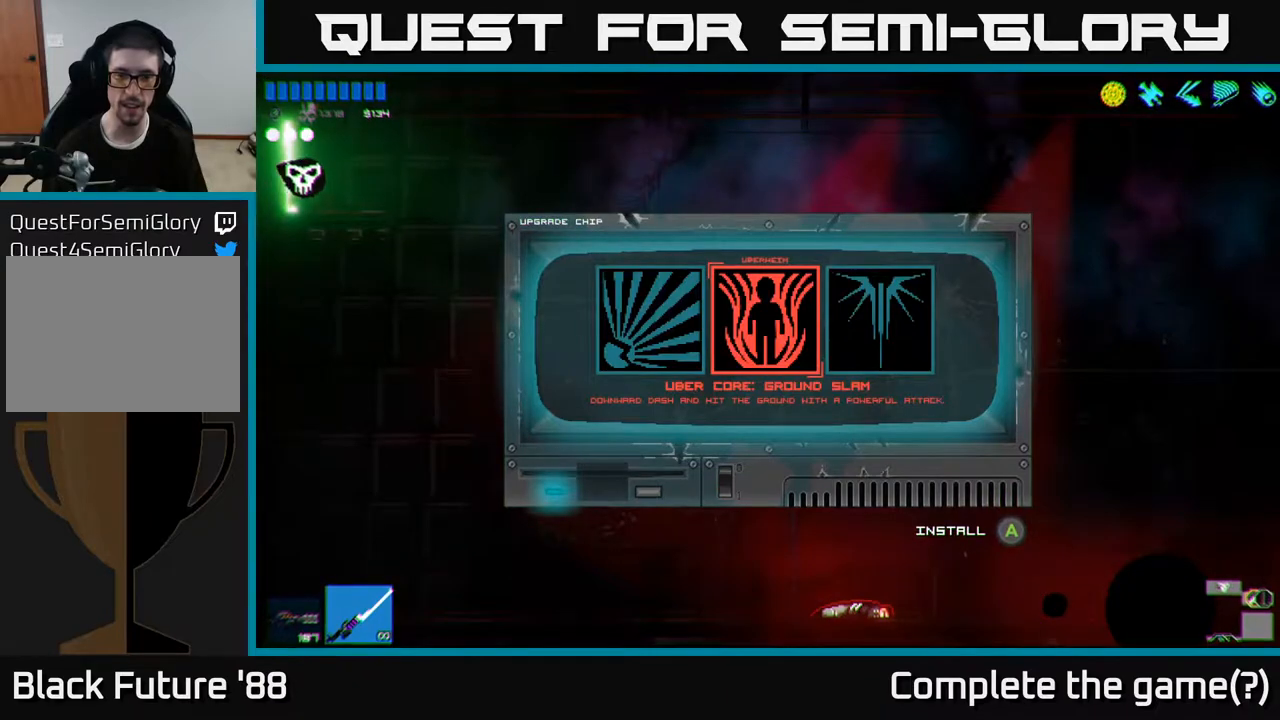
{"buttons": [], "left_stick": "center", "right_stick": "center", "events": [[167, "left_stick", "left"], [300, "left_stick", "center"]]}
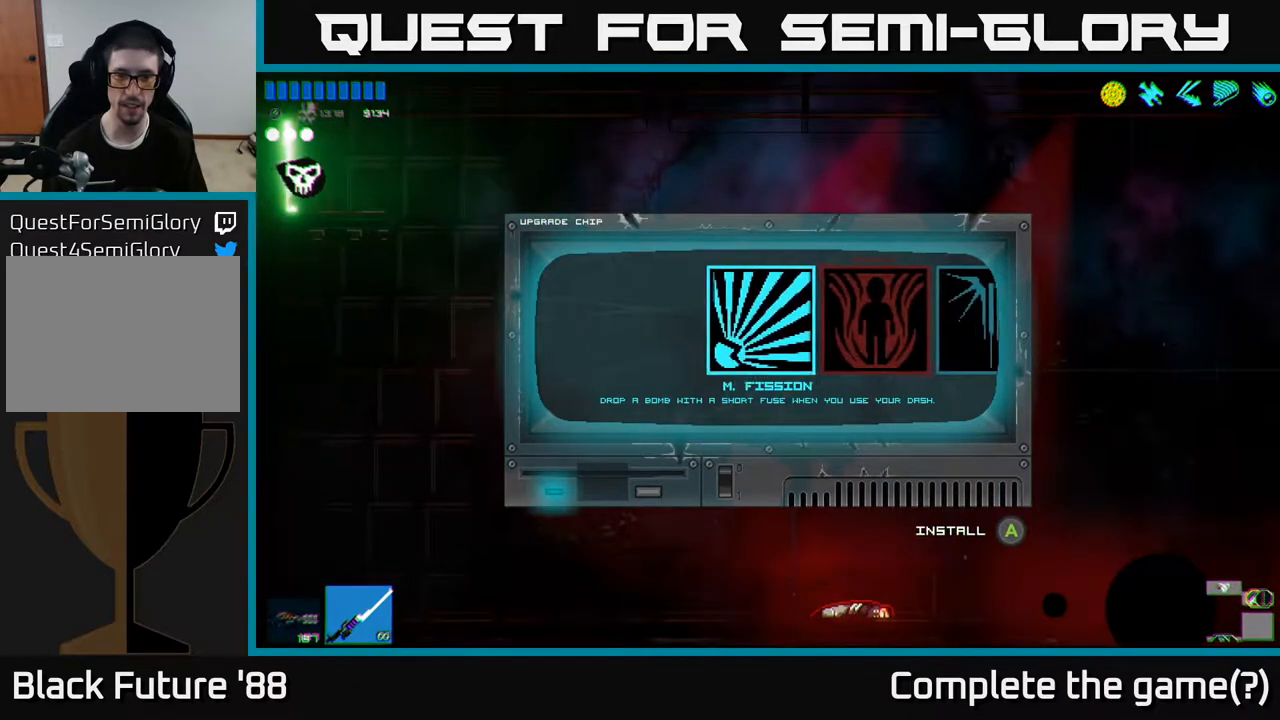
{"buttons": [], "left_stick": "center", "right_stick": "center", "events": [[350, "left_stick", "right"], [500, "left_stick", "center"]]}
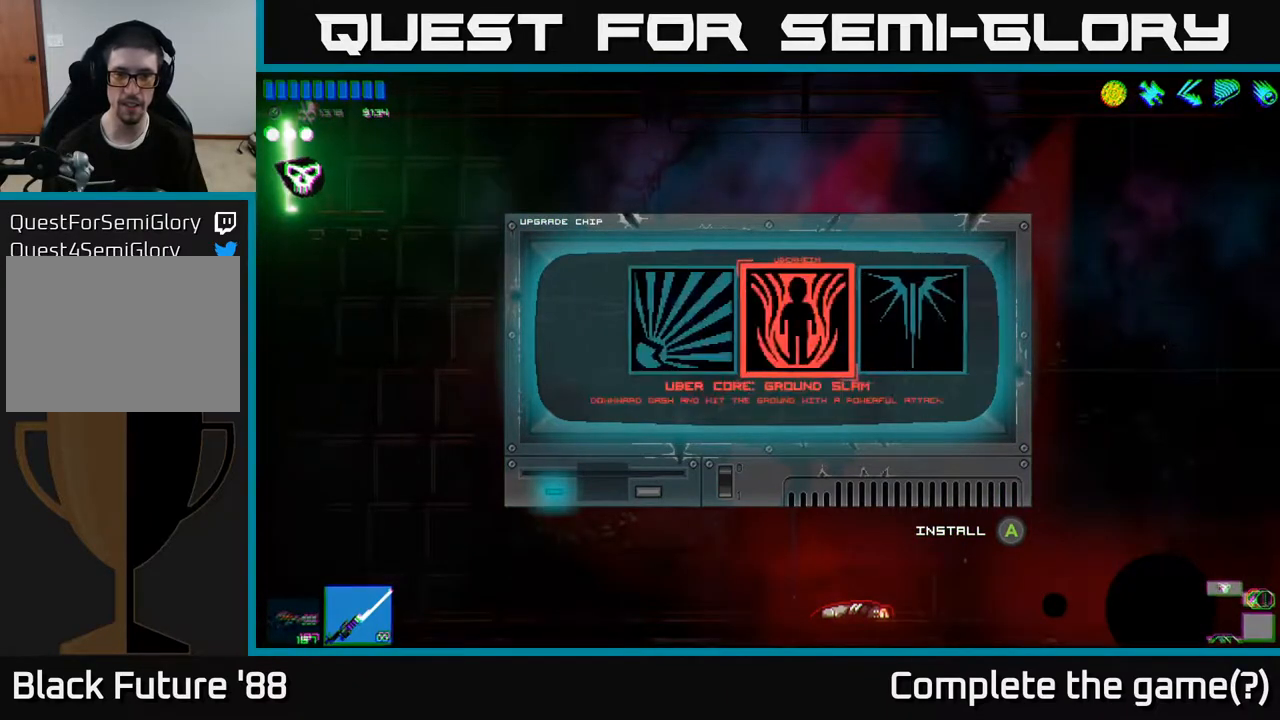
{"buttons": [], "left_stick": "center", "right_stick": "center", "events": [[33, "left_stick", "right"], [183, "left_stick", "center"]]}
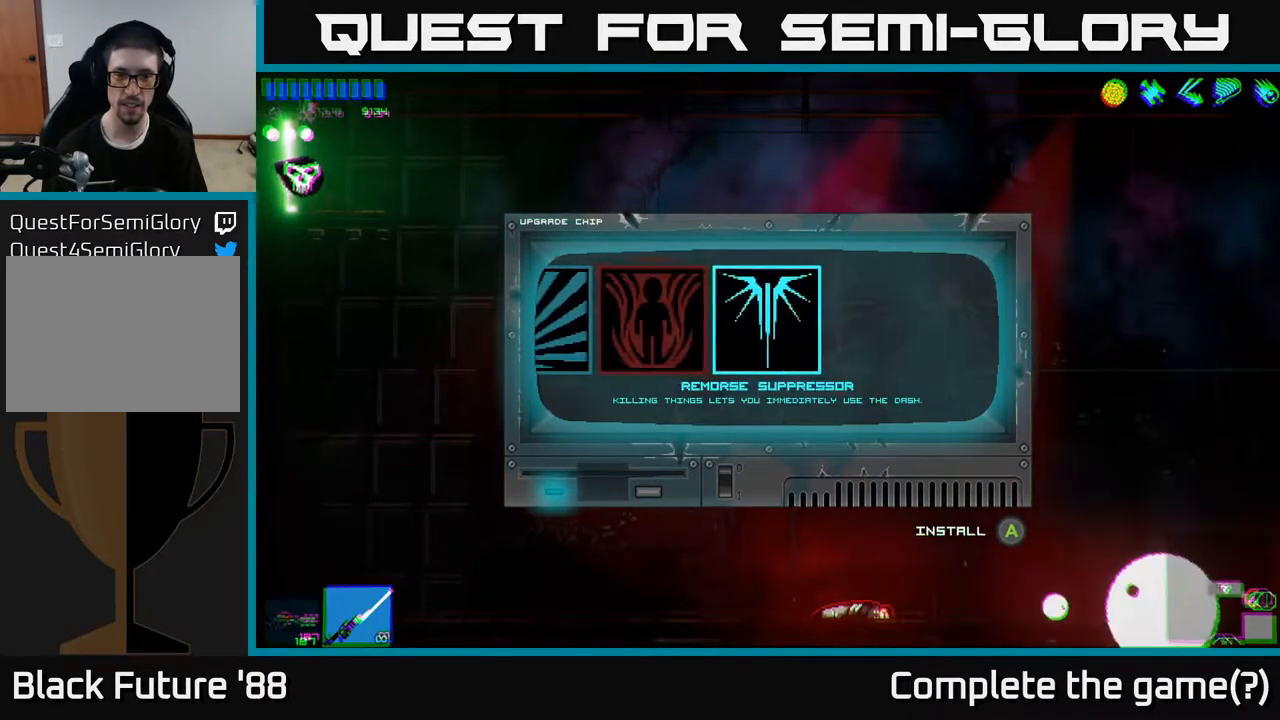
{"buttons": [], "left_stick": "left", "right_stick": "left", "events": [[100, "A", "down"], [150, "A", "up"], [350, "left_stick", "left"], [367, "right_stick", "left"]]}
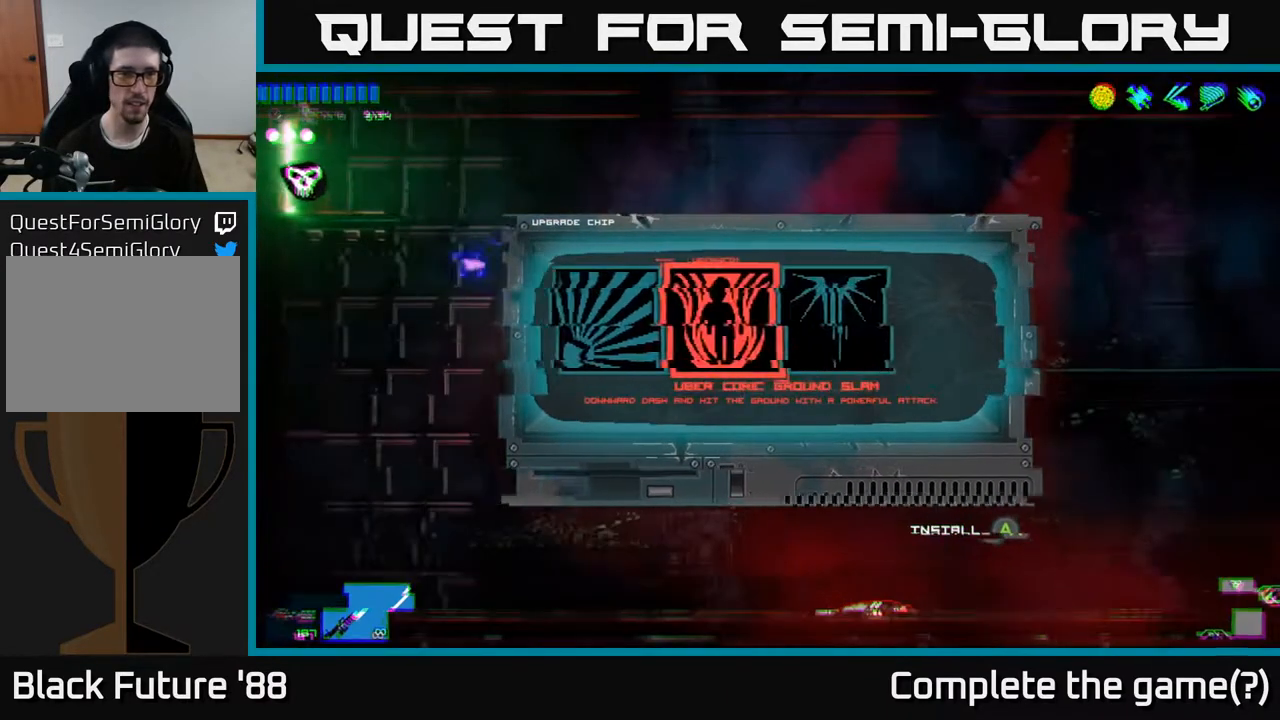
{"buttons": ["A"], "left_stick": "left", "right_stick": "up-left", "events": [[267, "A", "down"], [433, "right_stick", "up-left"]]}
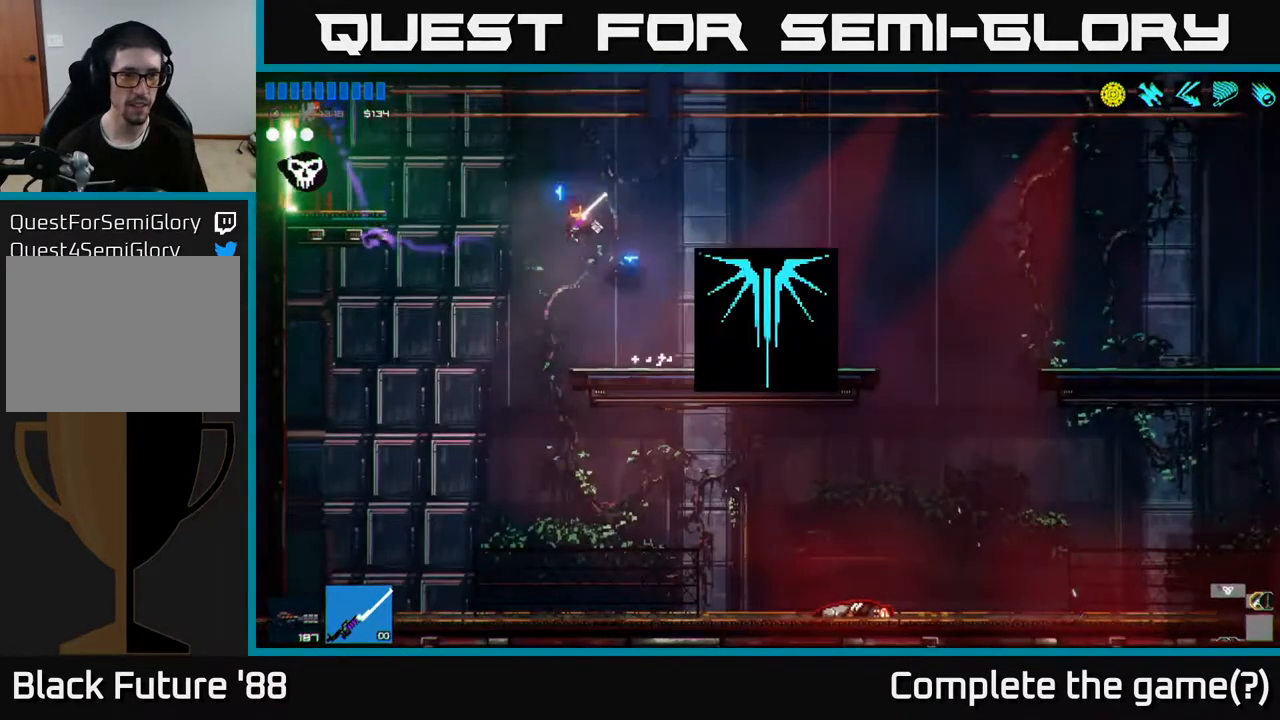
{"buttons": [], "left_stick": "left", "right_stick": "up-left", "events": [[33, "A", "up"], [183, "L1", "down"], [300, "L1", "up"]]}
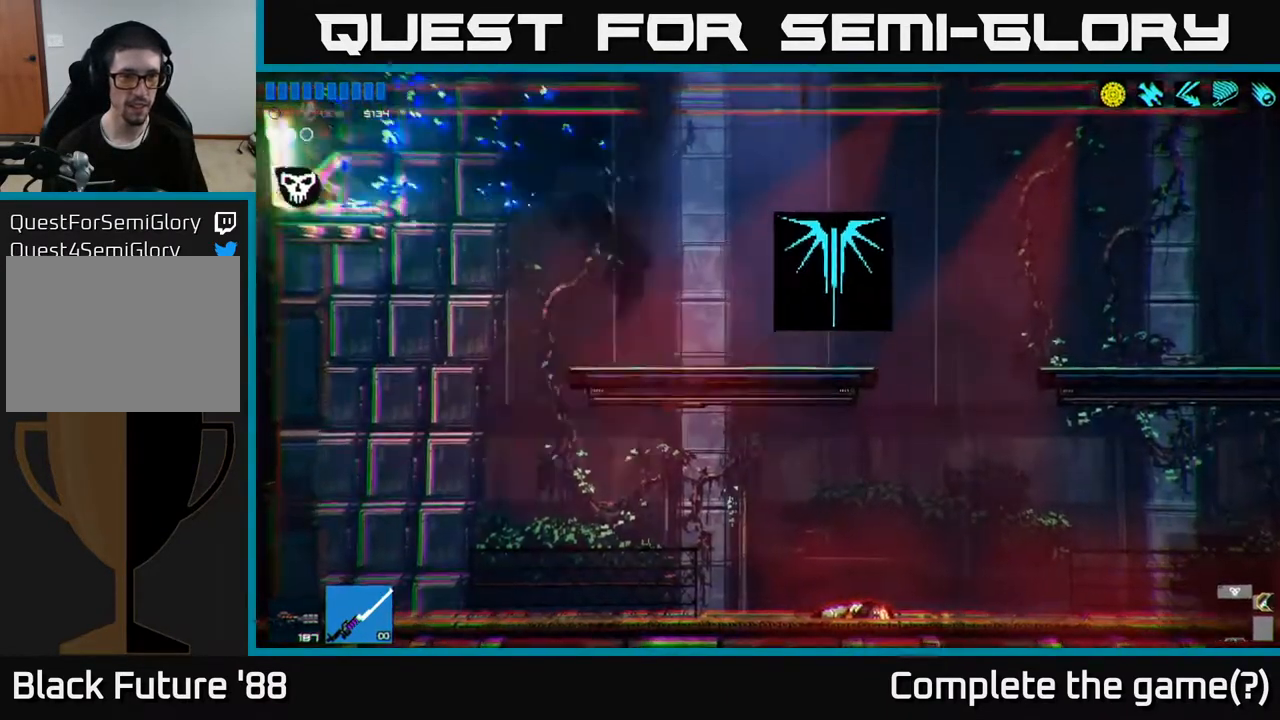
{"buttons": [], "left_stick": "left", "right_stick": "center", "events": [[417, "right_stick", "center"]]}
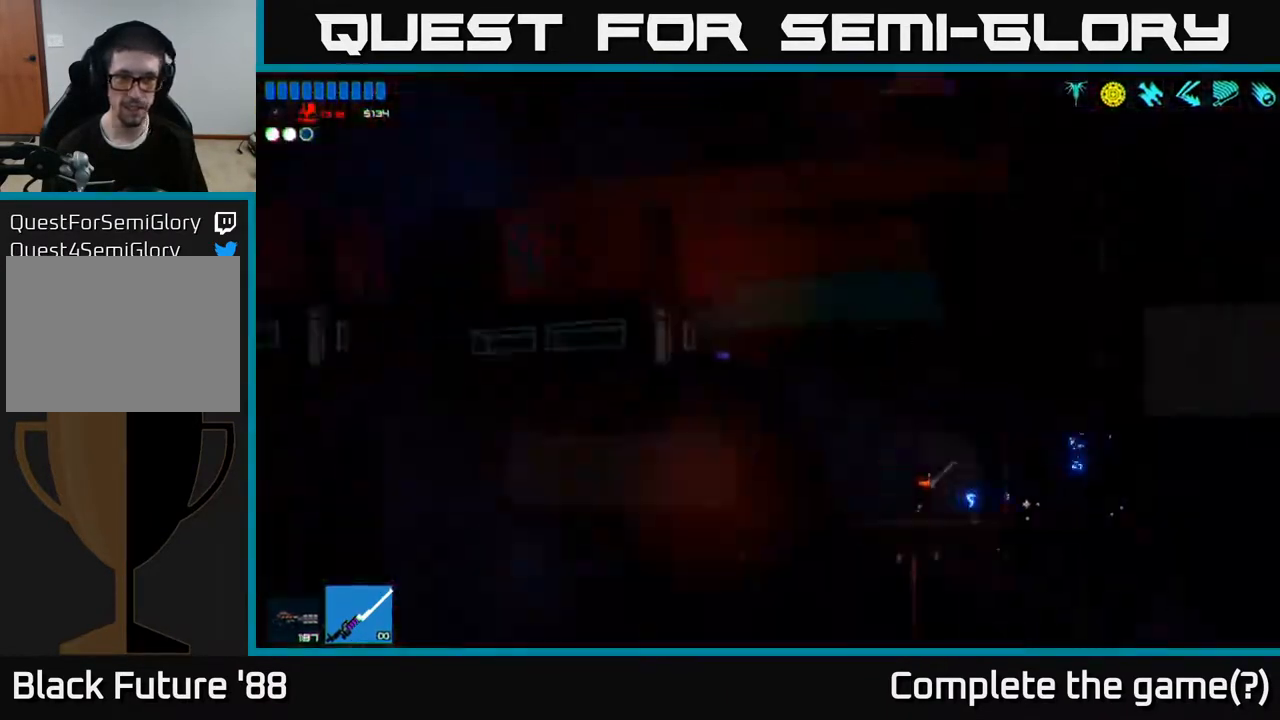
{"buttons": [], "left_stick": "left", "right_stick": "up-left", "events": [[167, "right_stick", "up-left"]]}
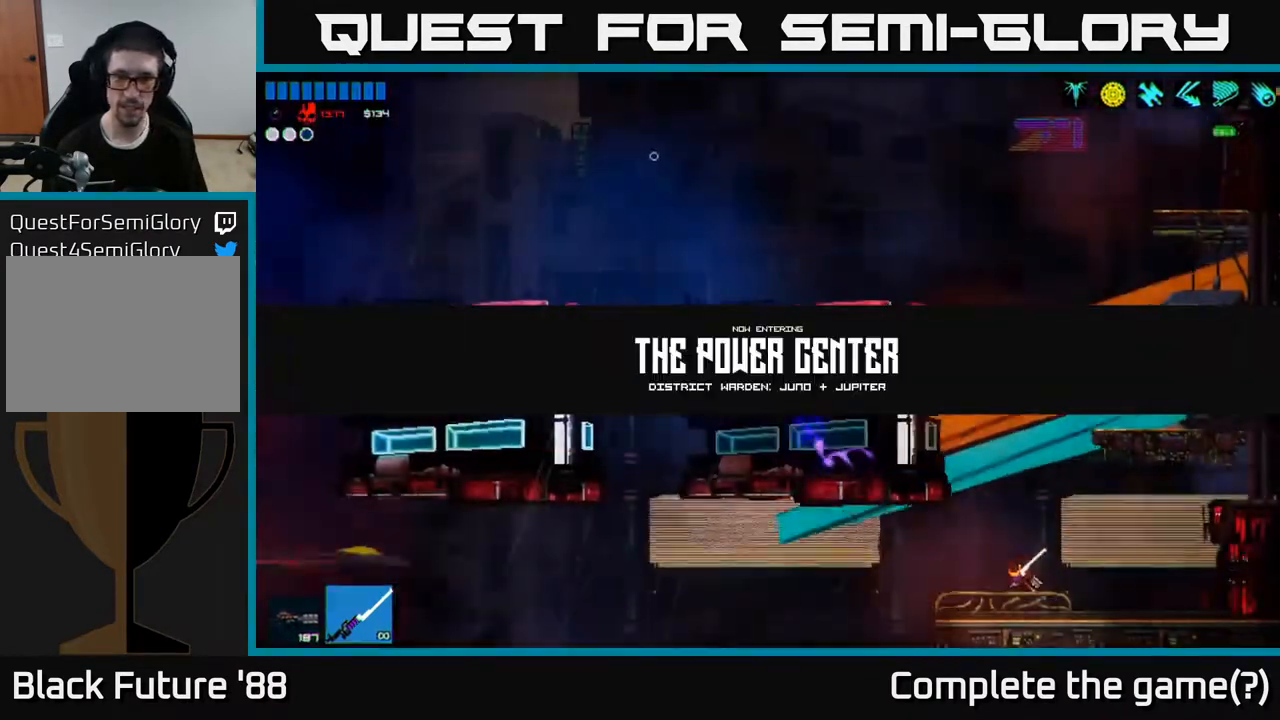
{"buttons": [], "left_stick": "center", "right_stick": "up-left", "events": [[17, "A", "down"], [150, "left_stick", "right"], [167, "A", "up"], [283, "left_stick", "center"]]}
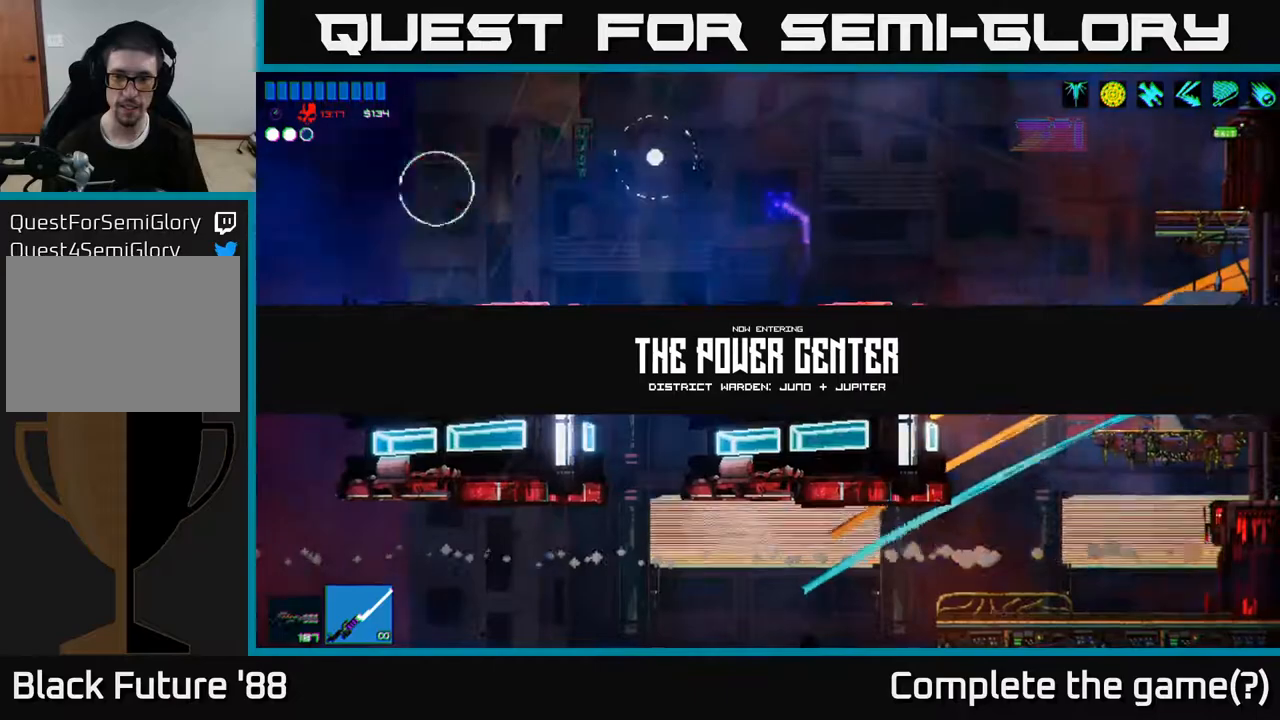
{"buttons": [], "left_stick": "center", "right_stick": "up", "events": [[383, "right_stick", "up"]]}
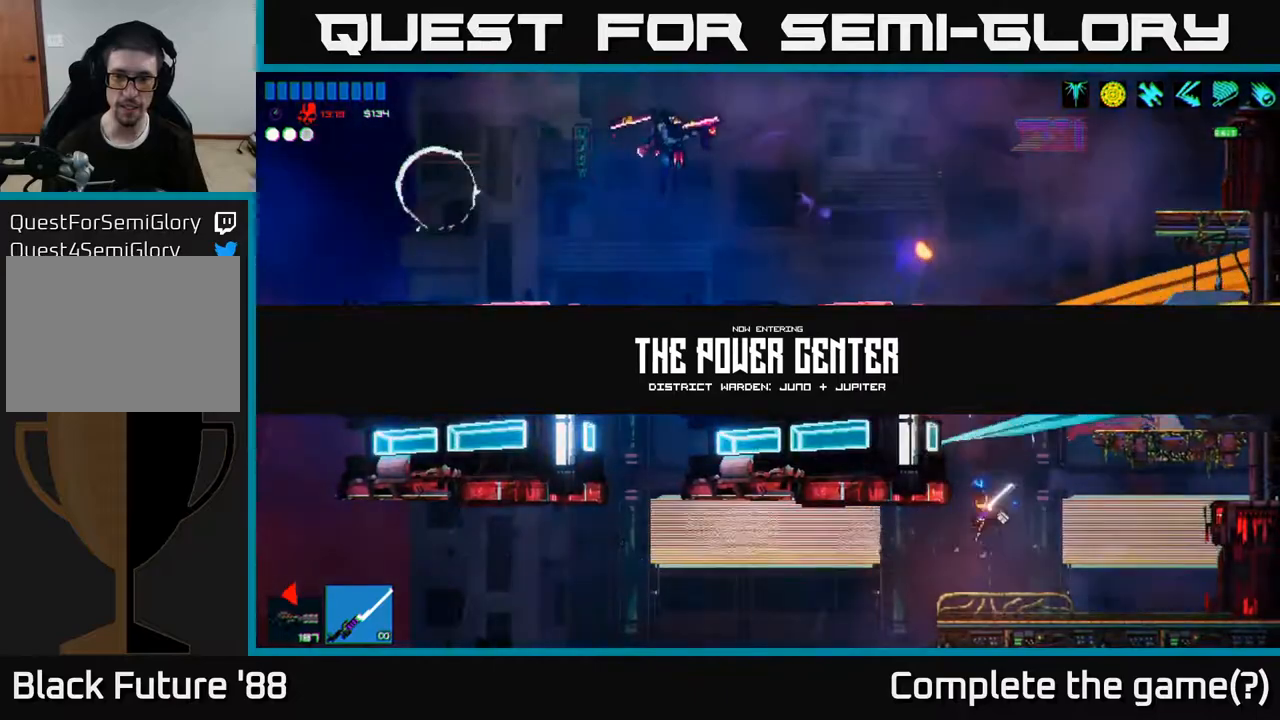
{"buttons": ["A", "R1"], "left_stick": "right", "right_stick": "up-left", "events": [[133, "A", "down"], [200, "right_stick", "up-left"], [350, "A", "up"], [400, "left_stick", "right"], [433, "A", "down"], [467, "R1", "down"]]}
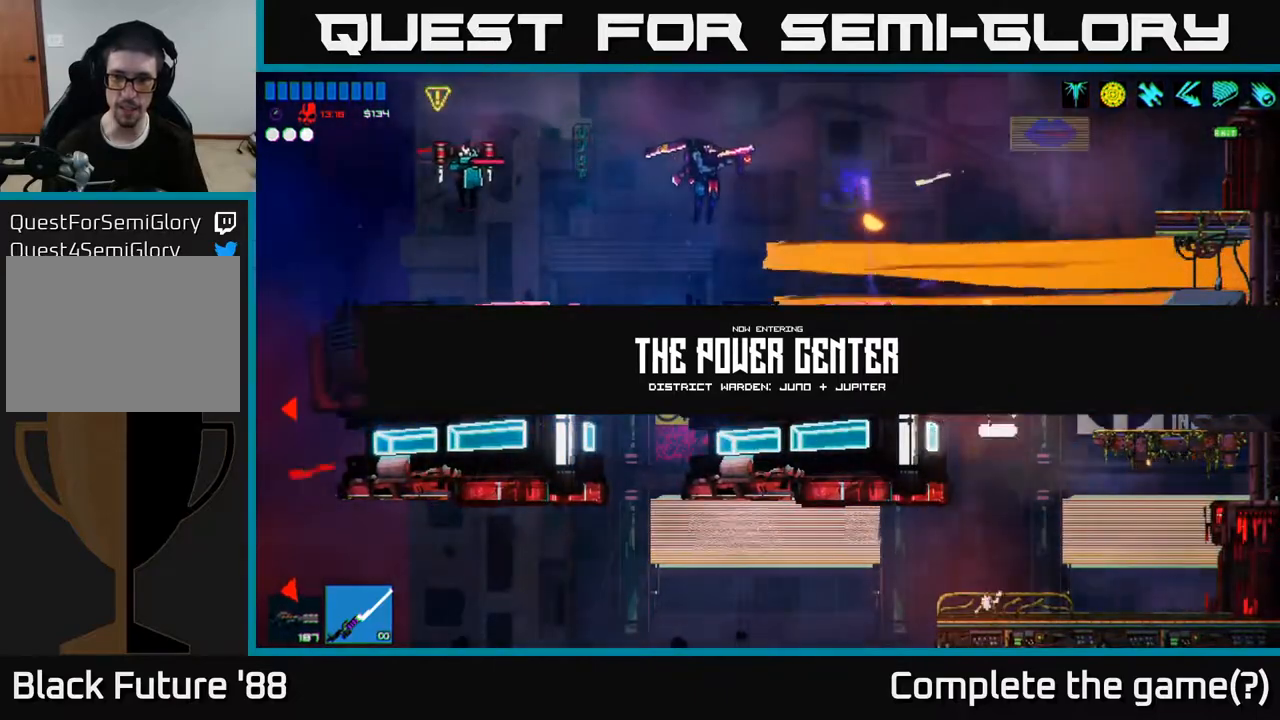
{"buttons": [], "left_stick": "center", "right_stick": "up-left", "events": [[50, "R1", "up"], [167, "A", "up"], [183, "R2", "down"], [300, "R2", "up"], [400, "left_stick", "center"]]}
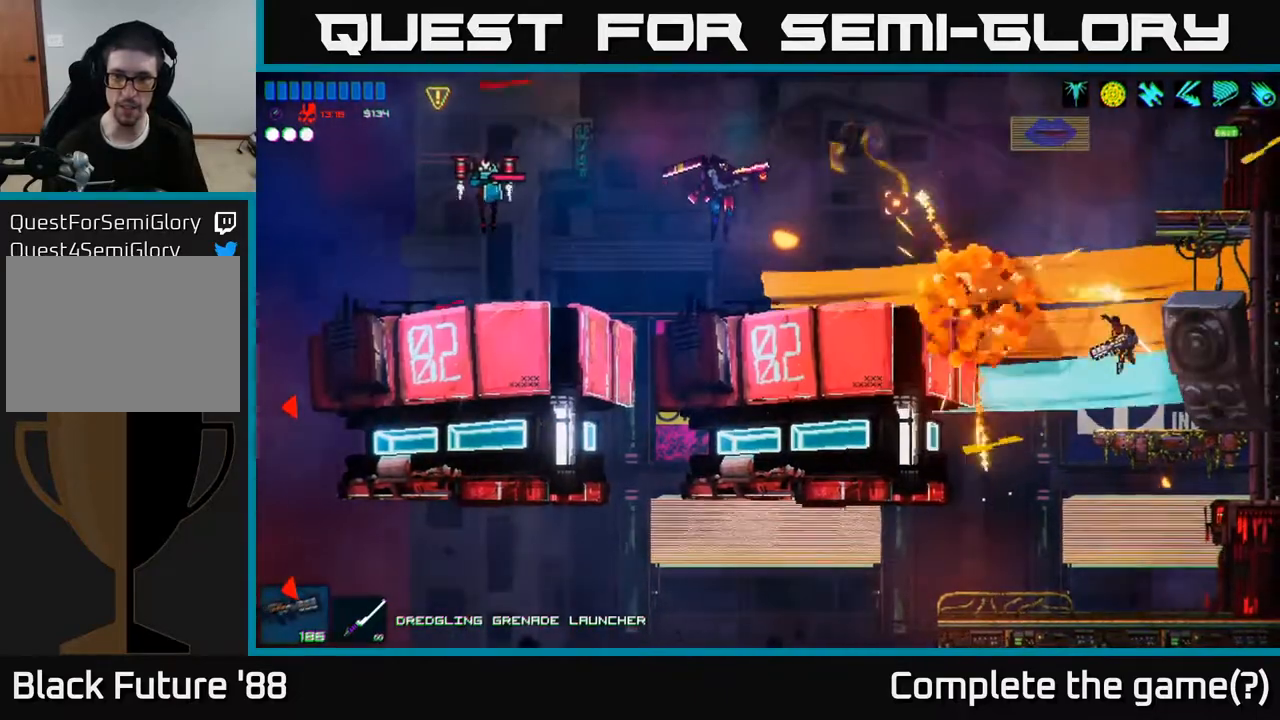
{"buttons": ["R2"], "left_stick": "center", "right_stick": "up-left", "events": [[67, "left_stick", "right"], [200, "left_stick", "center"], [483, "R2", "down"]]}
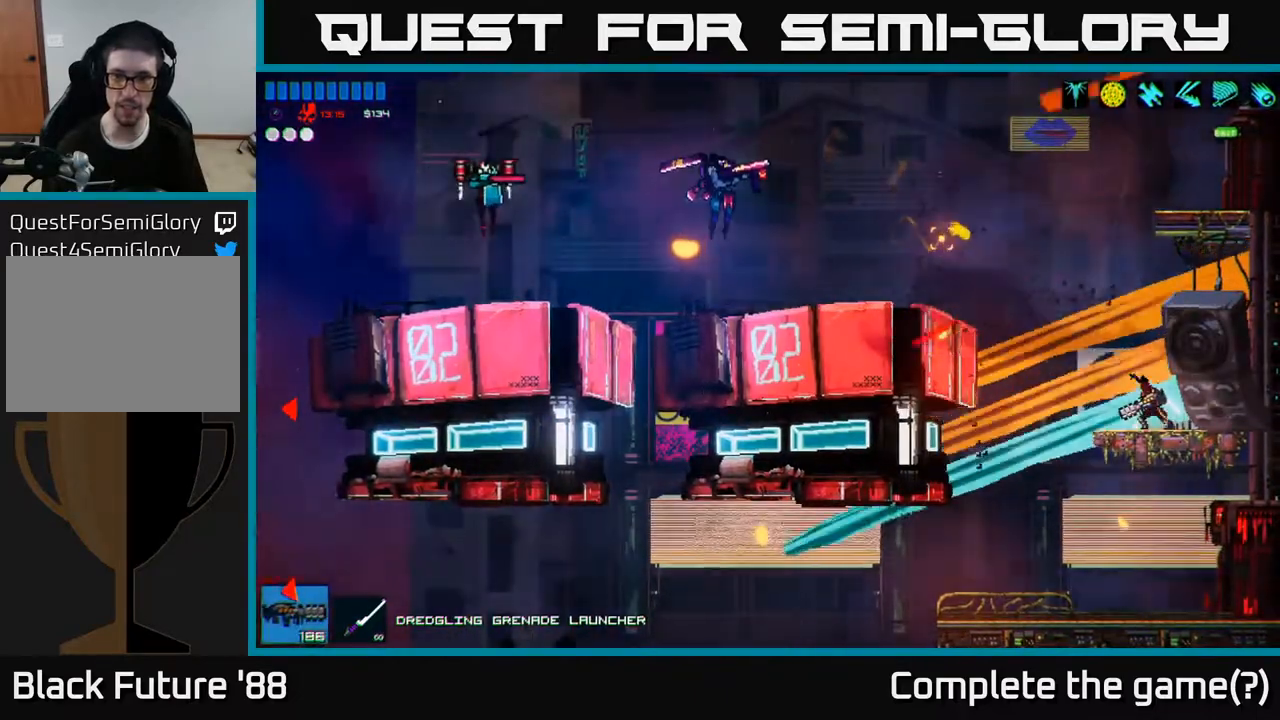
{"buttons": [], "left_stick": "center", "right_stick": "up-left", "events": [[233, "R2", "up"]]}
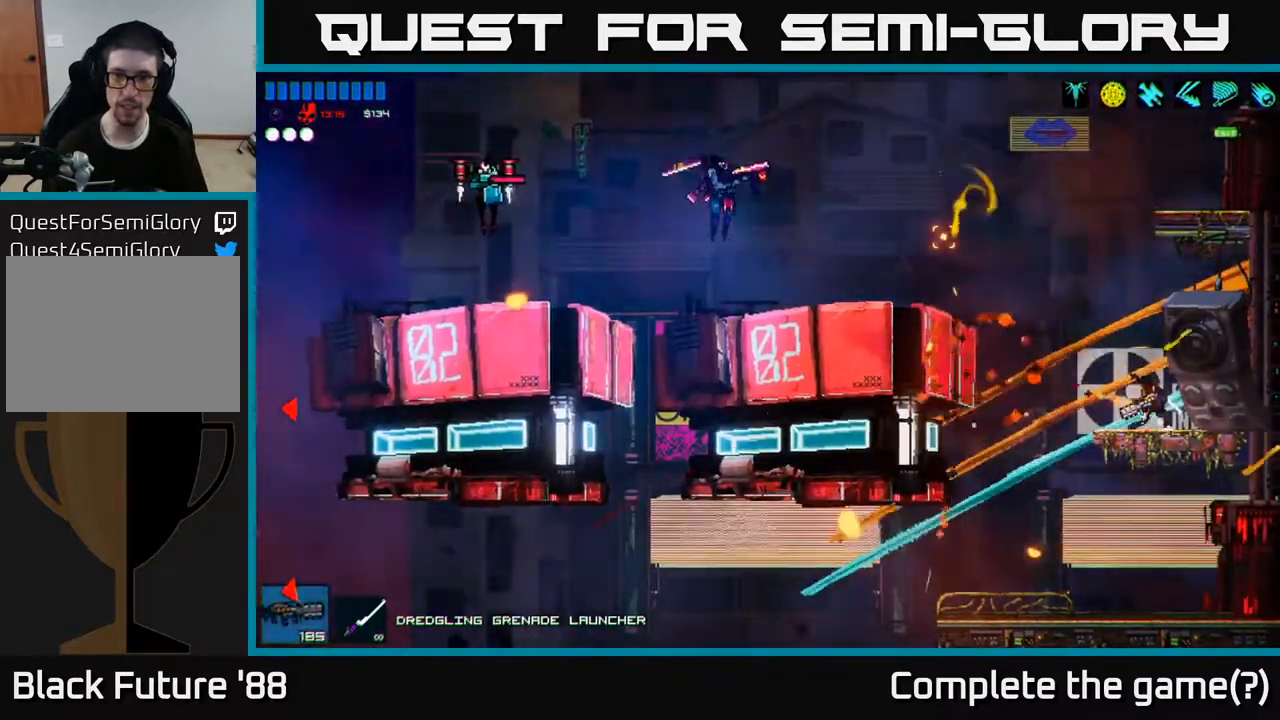
{"buttons": ["A", "R2"], "left_stick": "right", "right_stick": "up-left", "events": [[83, "left_stick", "left"], [100, "A", "down"], [300, "A", "up"], [383, "A", "down"], [433, "R2", "down"], [433, "left_stick", "right"]]}
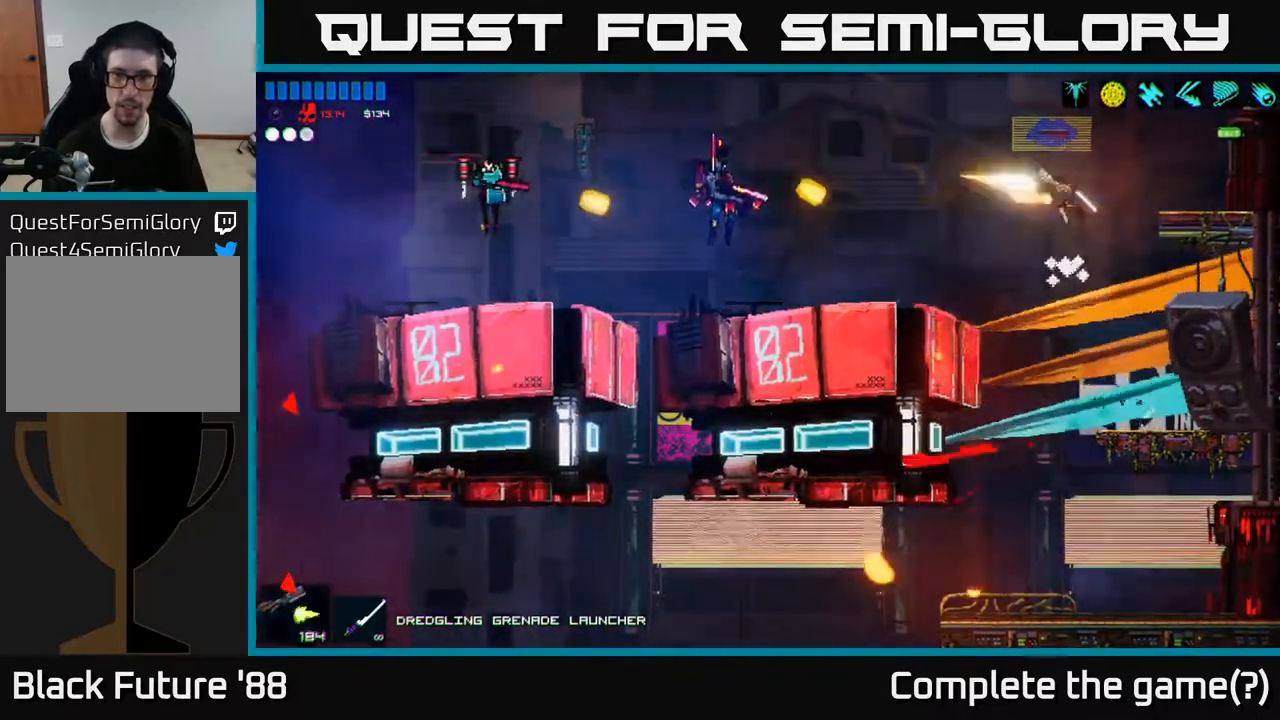
{"buttons": [], "left_stick": "center", "right_stick": "left", "events": [[150, "A", "up"], [150, "right_stick", "left"], [183, "R2", "up"], [500, "left_stick", "center"]]}
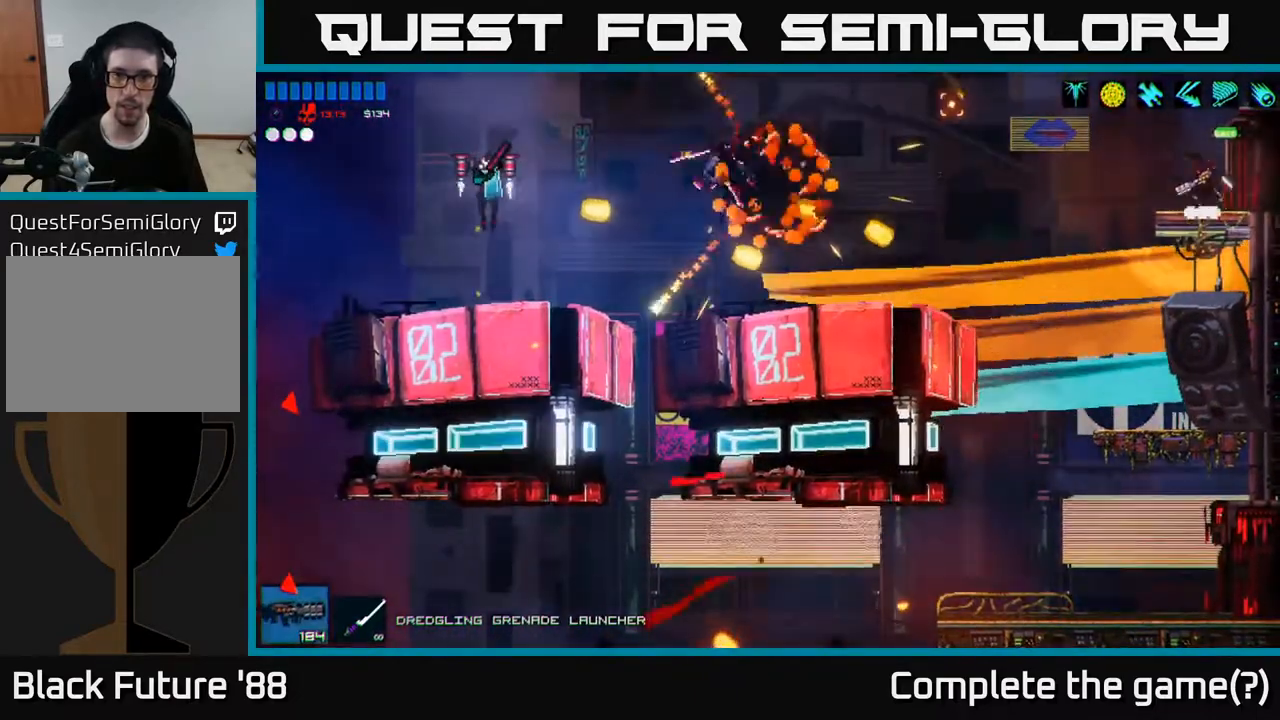
{"buttons": [], "left_stick": "center", "right_stick": "left", "events": [[33, "R2", "down"], [300, "R2", "up"]]}
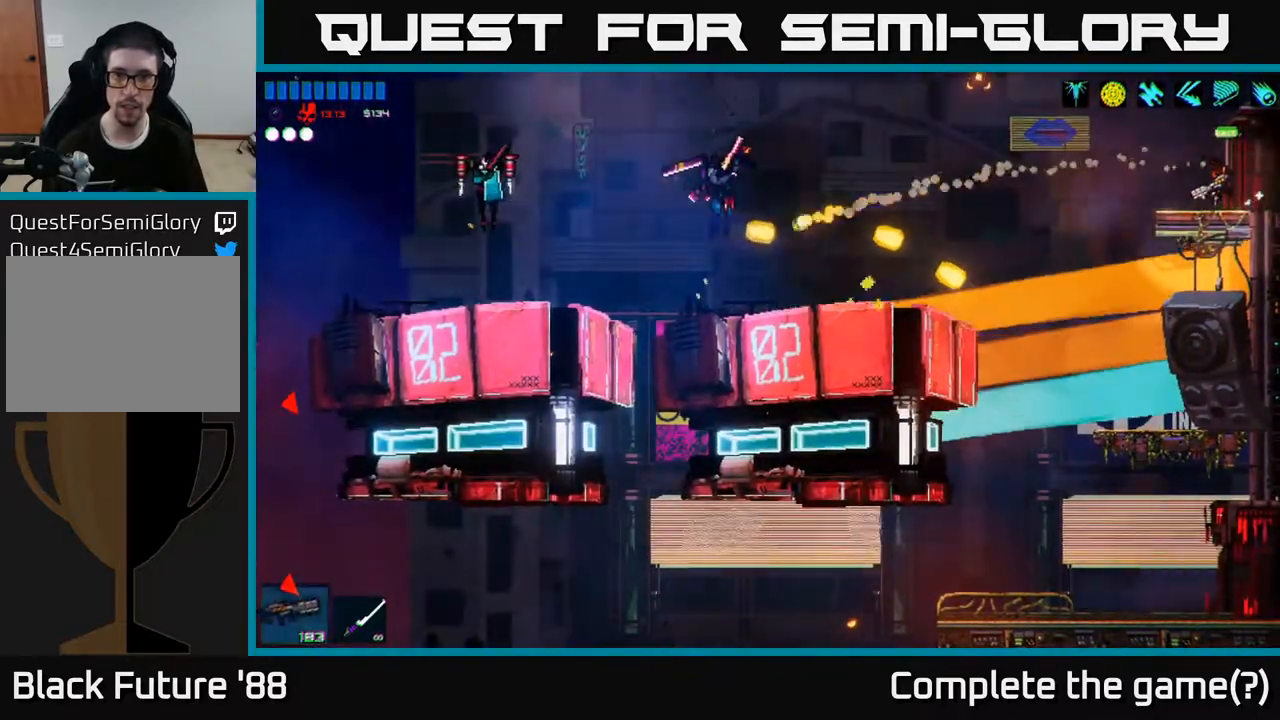
{"buttons": ["R2"], "left_stick": "center", "right_stick": "left", "events": [[183, "left_stick", "left"], [267, "R2", "down"], [300, "left_stick", "center"]]}